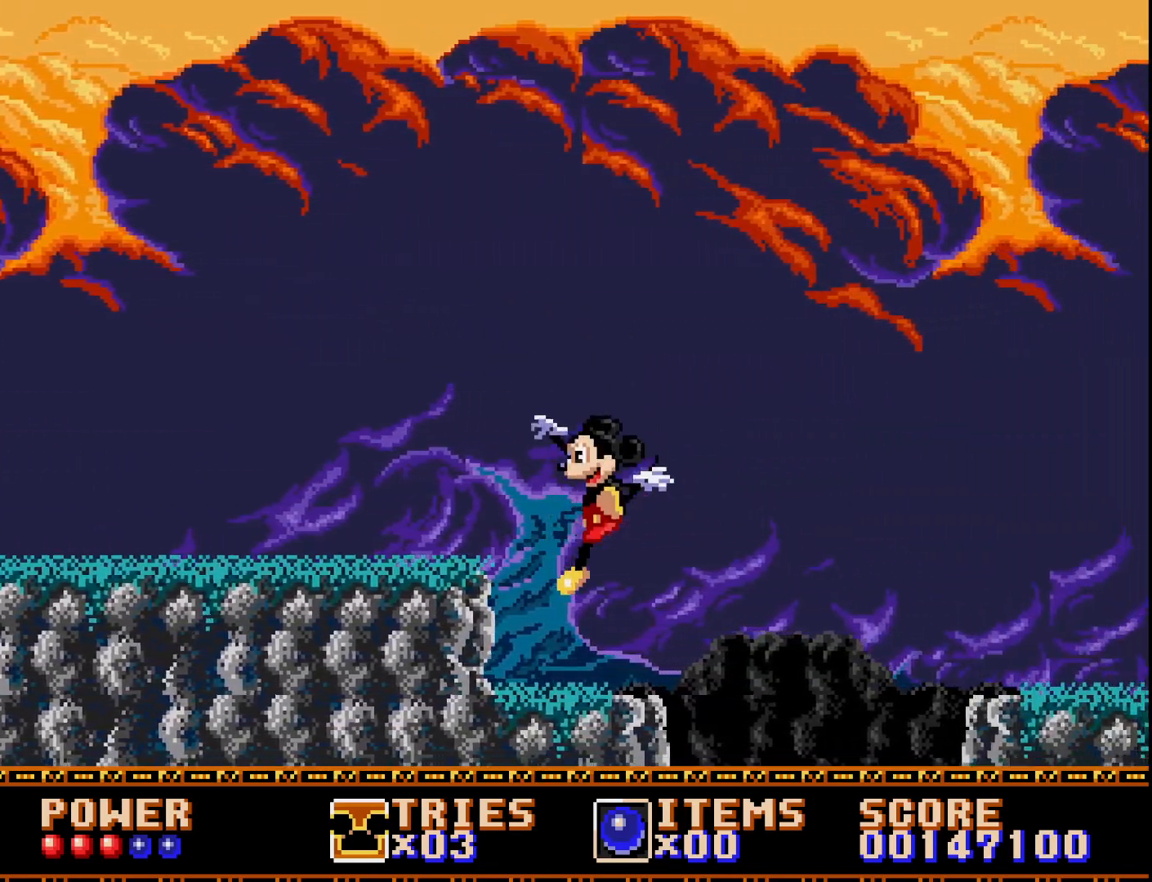
Gameplay with a controller (Xbox layout); each line is a JSON object with the inputs held at the frame after it. "events" lists button and stick changes between this image and that frame as [ms after this image, input, new state], when the widget could be followed in between. Not read: left_stick.
{"buttons": ["DPAD_LEFT"], "right_stick": "center", "events": [[17, "DPAD_RIGHT", "down"], [417, "DPAD_RIGHT", "up"], [483, "DPAD_LEFT", "down"]]}
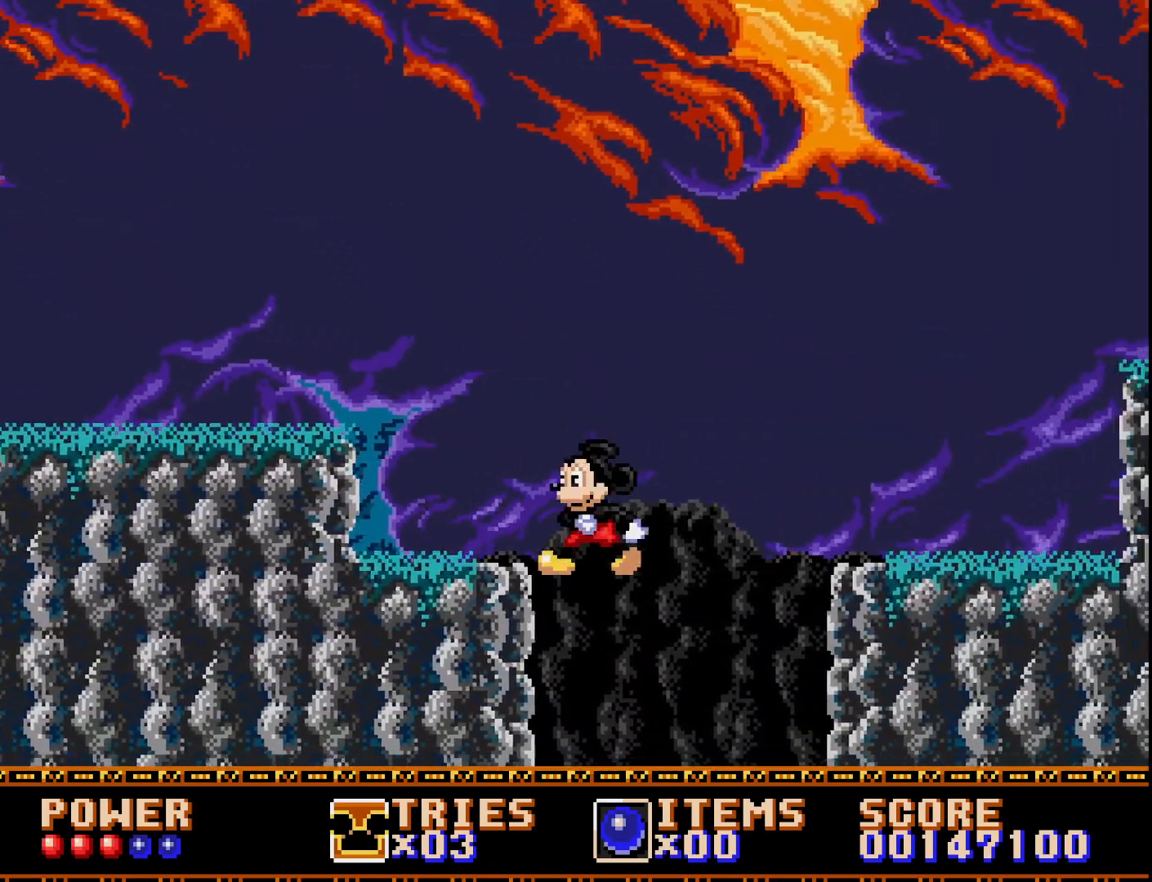
{"buttons": ["DPAD_RIGHT"], "right_stick": "center", "events": [[133, "DPAD_LEFT", "up"], [250, "DPAD_RIGHT", "down"]]}
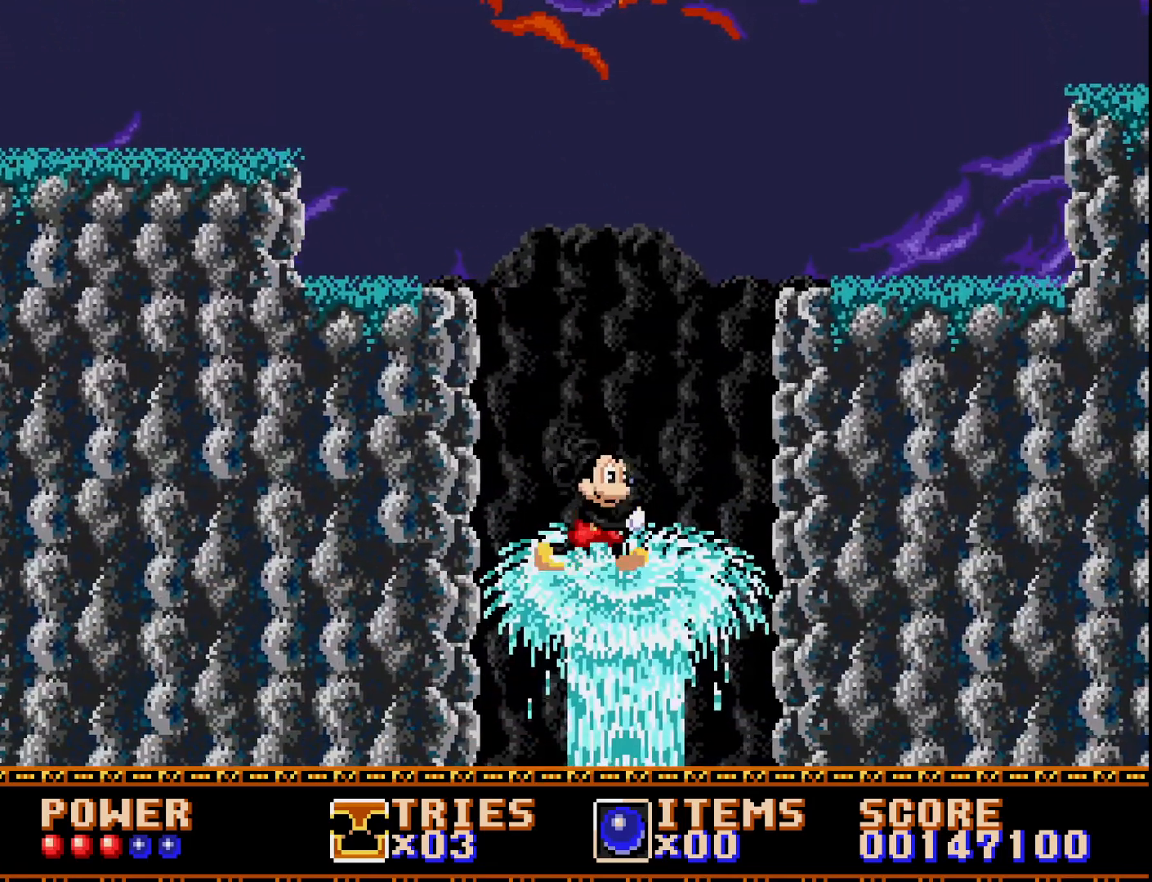
{"buttons": ["A", "DPAD_RIGHT"], "right_stick": "center", "events": [[83, "A", "down"]]}
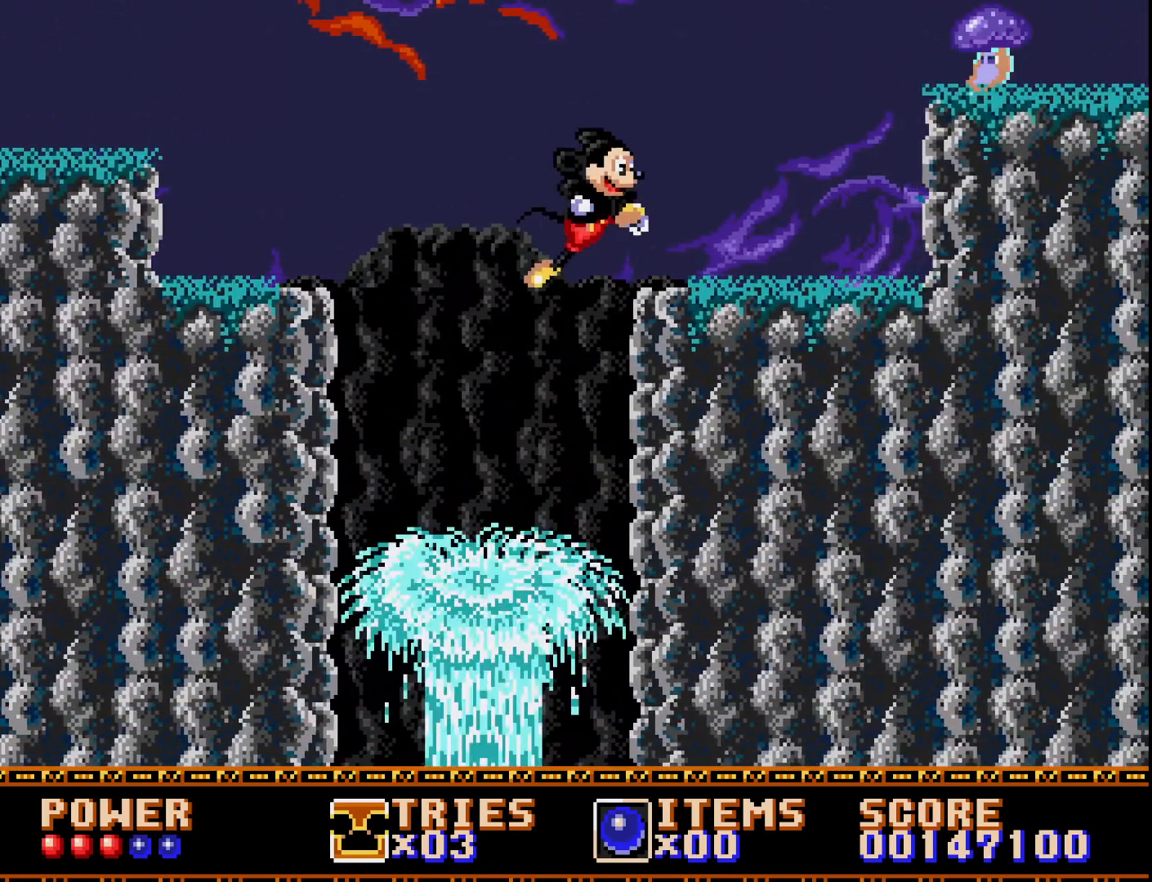
{"buttons": ["DPAD_RIGHT"], "right_stick": "center", "events": [[83, "A", "up"], [183, "DPAD_RIGHT", "up"], [300, "DPAD_RIGHT", "down"]]}
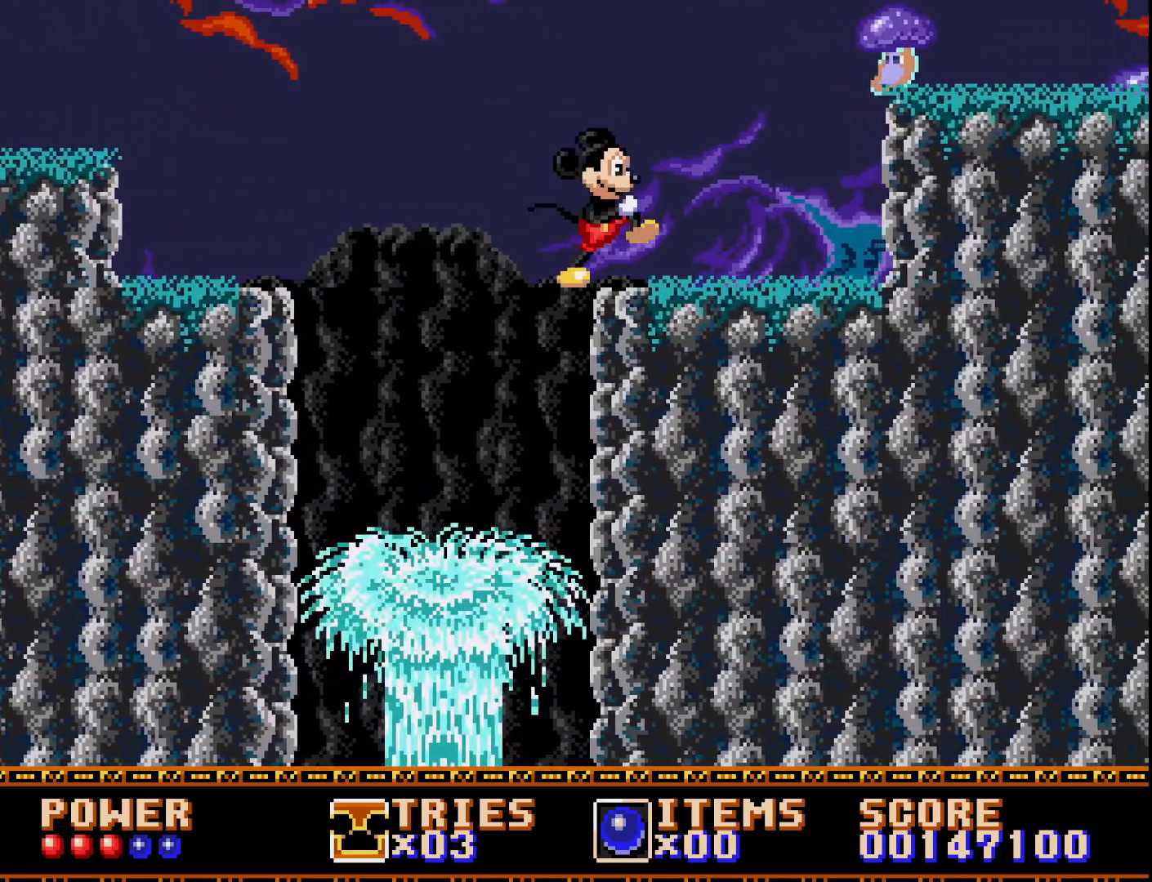
{"buttons": ["DPAD_RIGHT"], "right_stick": "center", "events": [[67, "A", "down"], [450, "A", "up"]]}
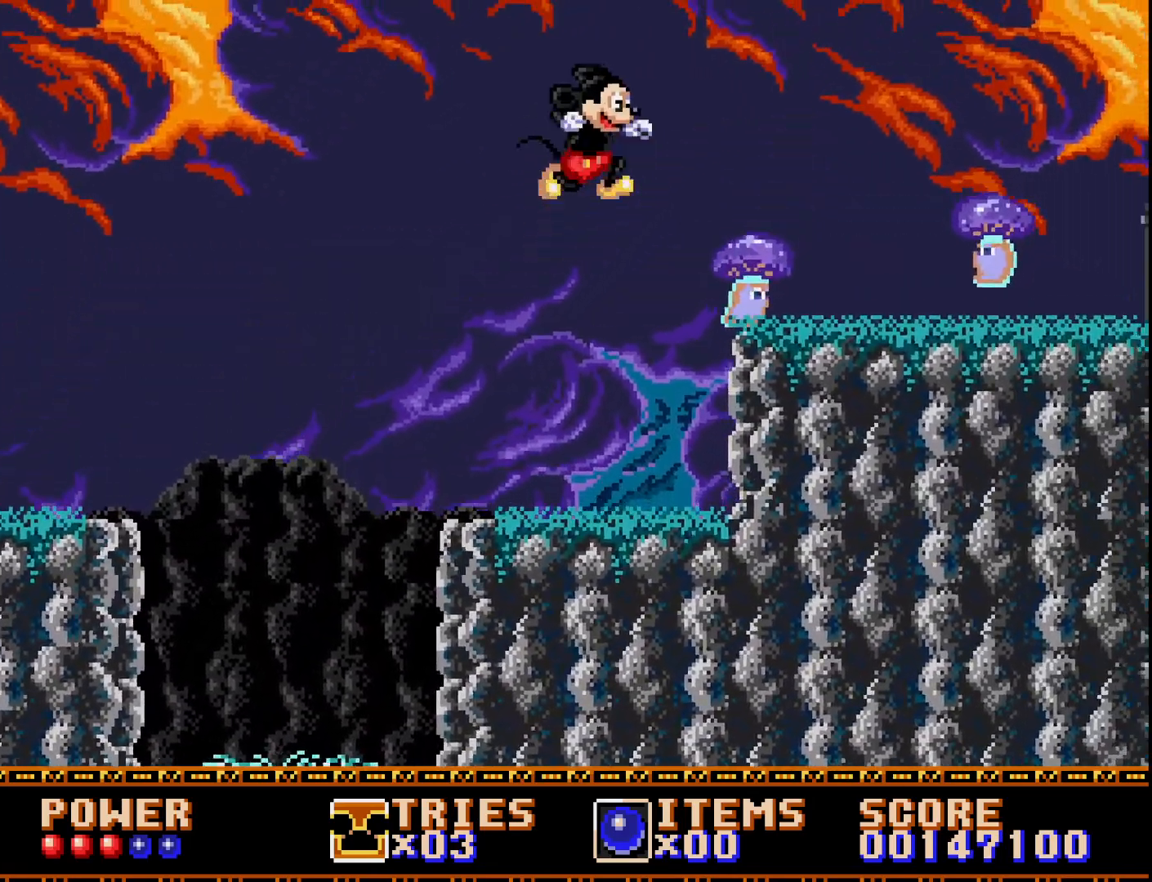
{"buttons": ["A", "DPAD_RIGHT"], "right_stick": "center", "events": [[50, "A", "down"]]}
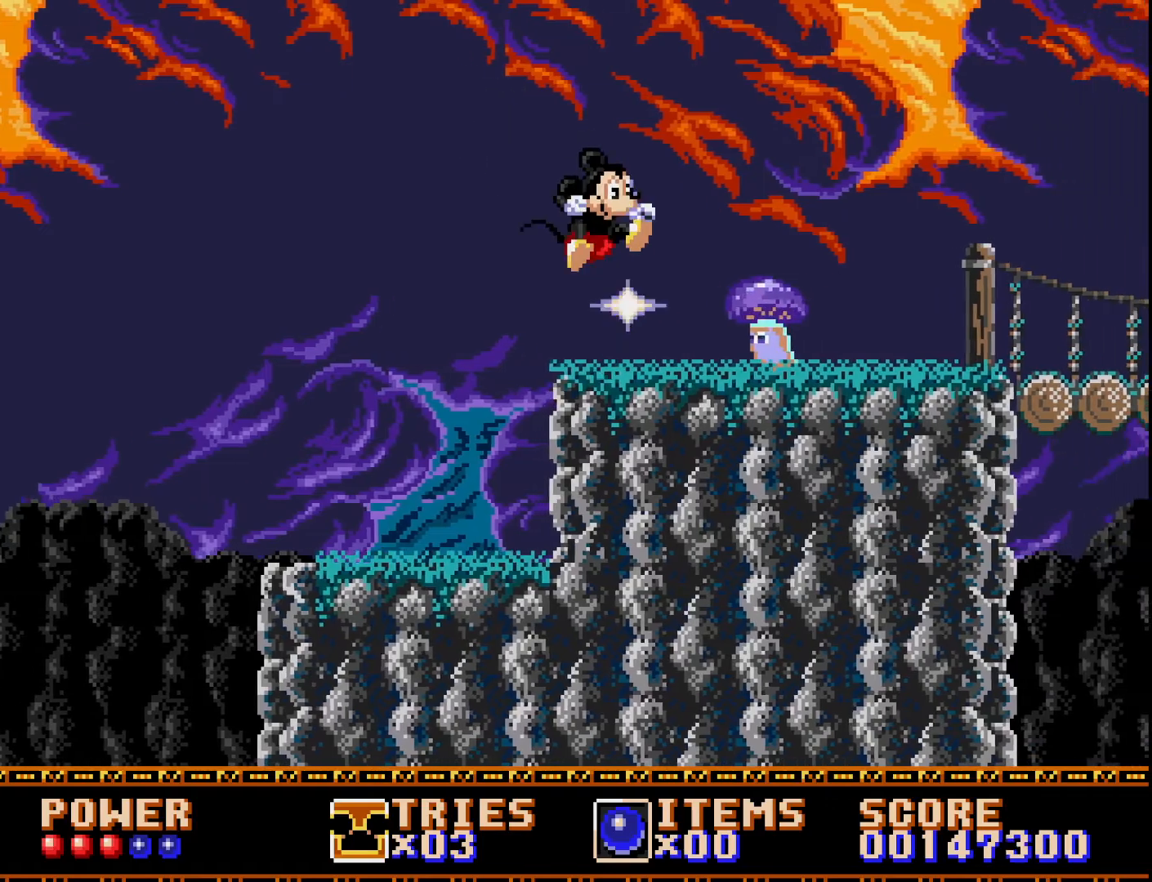
{"buttons": ["A", "DPAD_LEFT"], "right_stick": "center", "events": [[83, "DPAD_RIGHT", "up"], [150, "A", "up"], [217, "DPAD_LEFT", "down"], [267, "A", "down"]]}
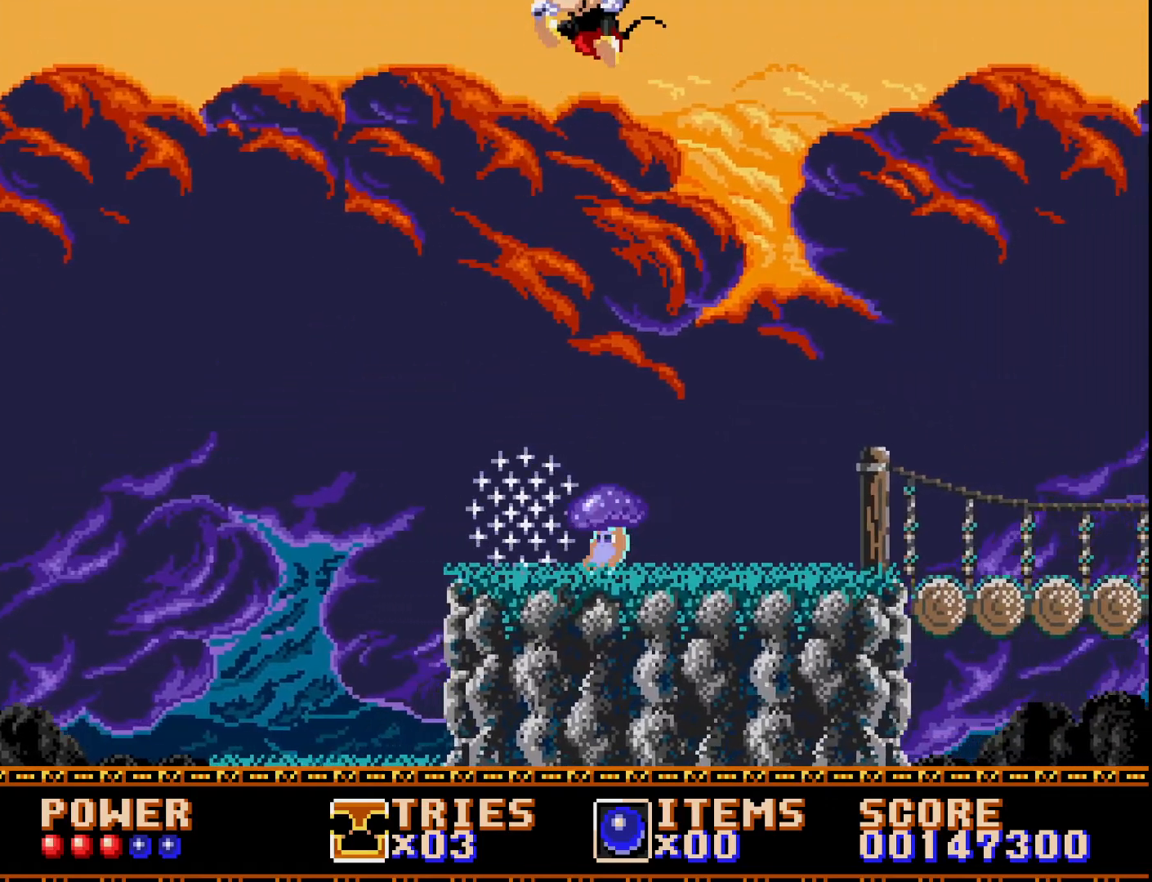
{"buttons": ["A", "DPAD_RIGHT"], "right_stick": "center", "events": [[183, "DPAD_LEFT", "up"], [417, "DPAD_RIGHT", "down"]]}
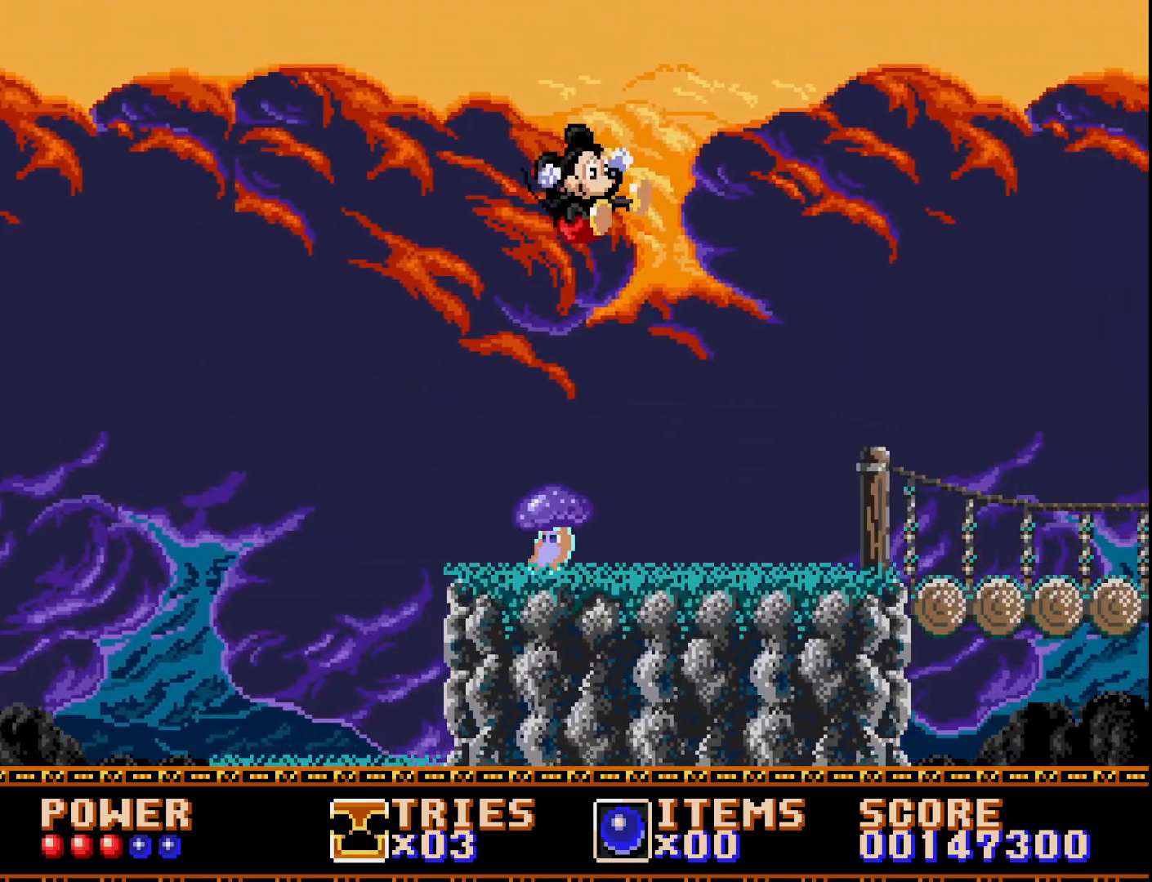
{"buttons": ["A", "DPAD_RIGHT"], "right_stick": "center", "events": []}
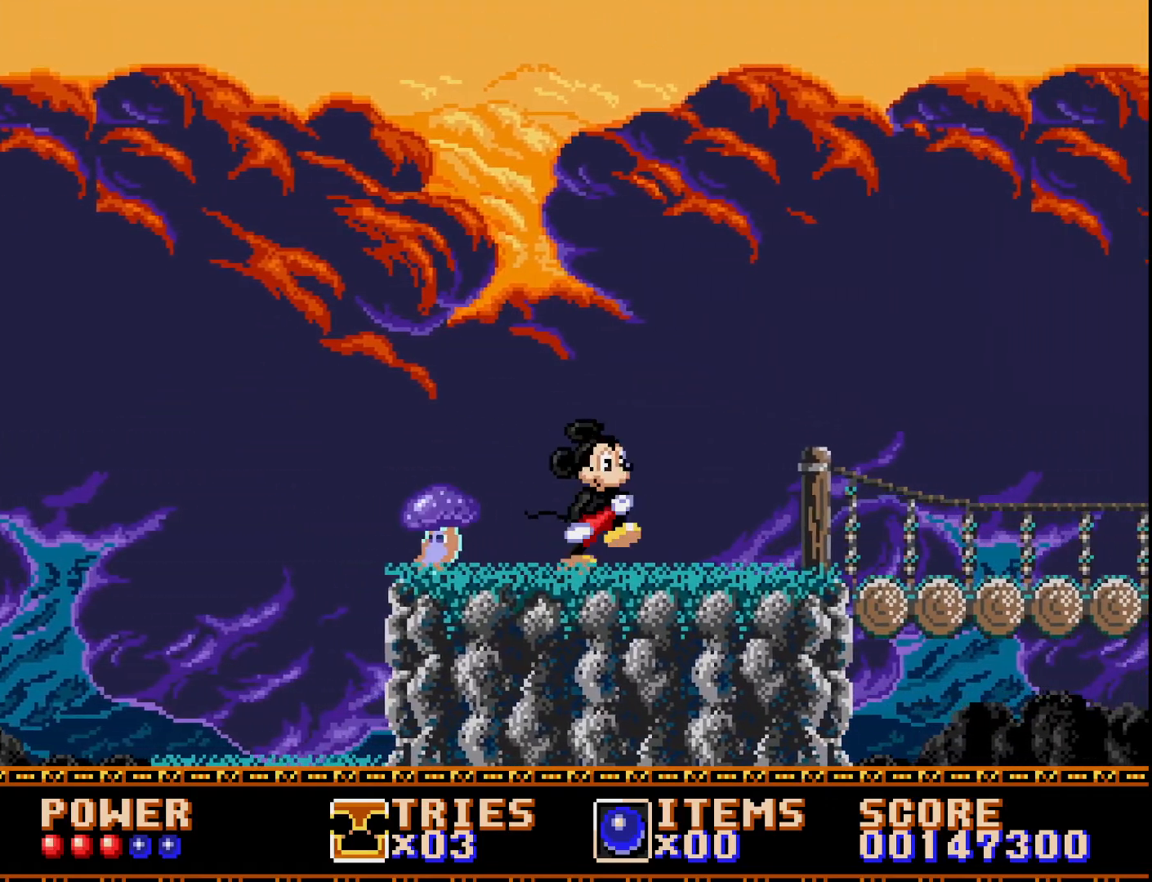
{"buttons": ["DPAD_RIGHT"], "right_stick": "center", "events": [[33, "A", "up"]]}
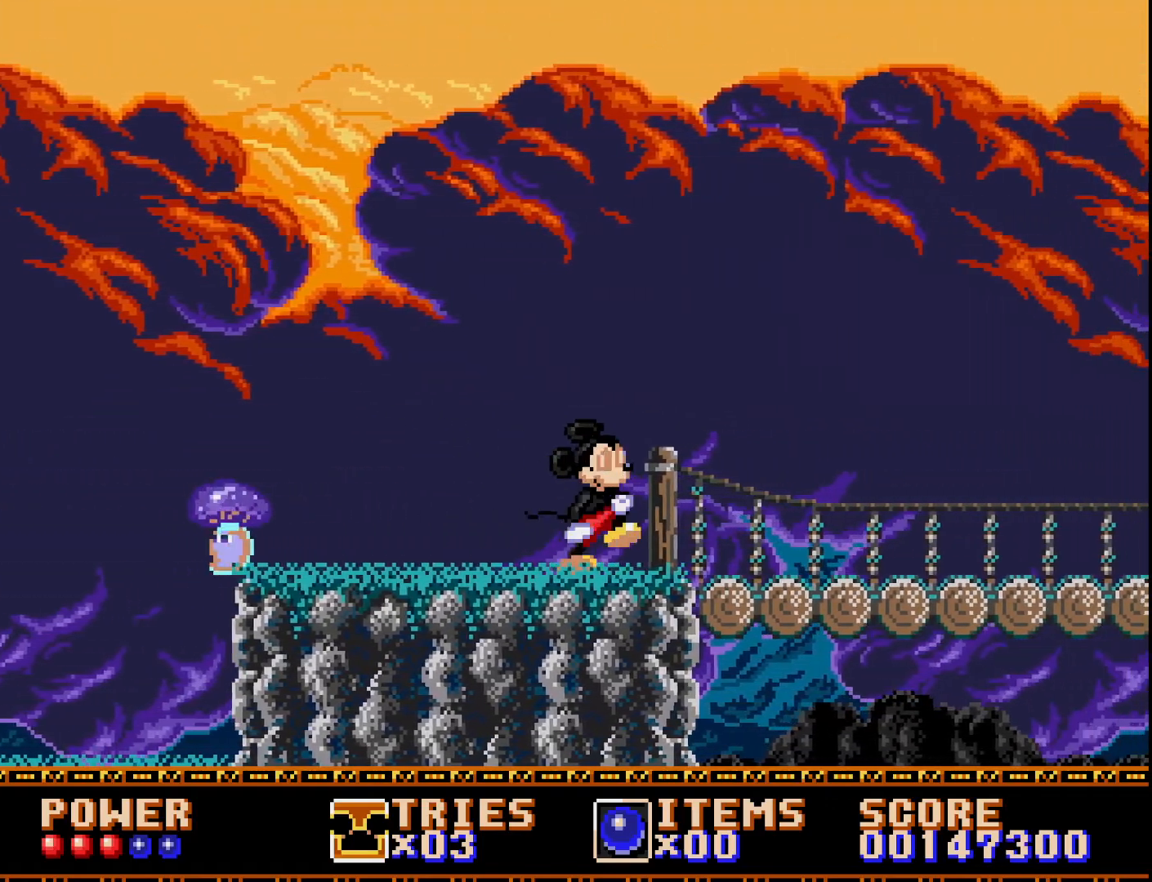
{"buttons": [], "right_stick": "center", "events": [[183, "DPAD_RIGHT", "up"]]}
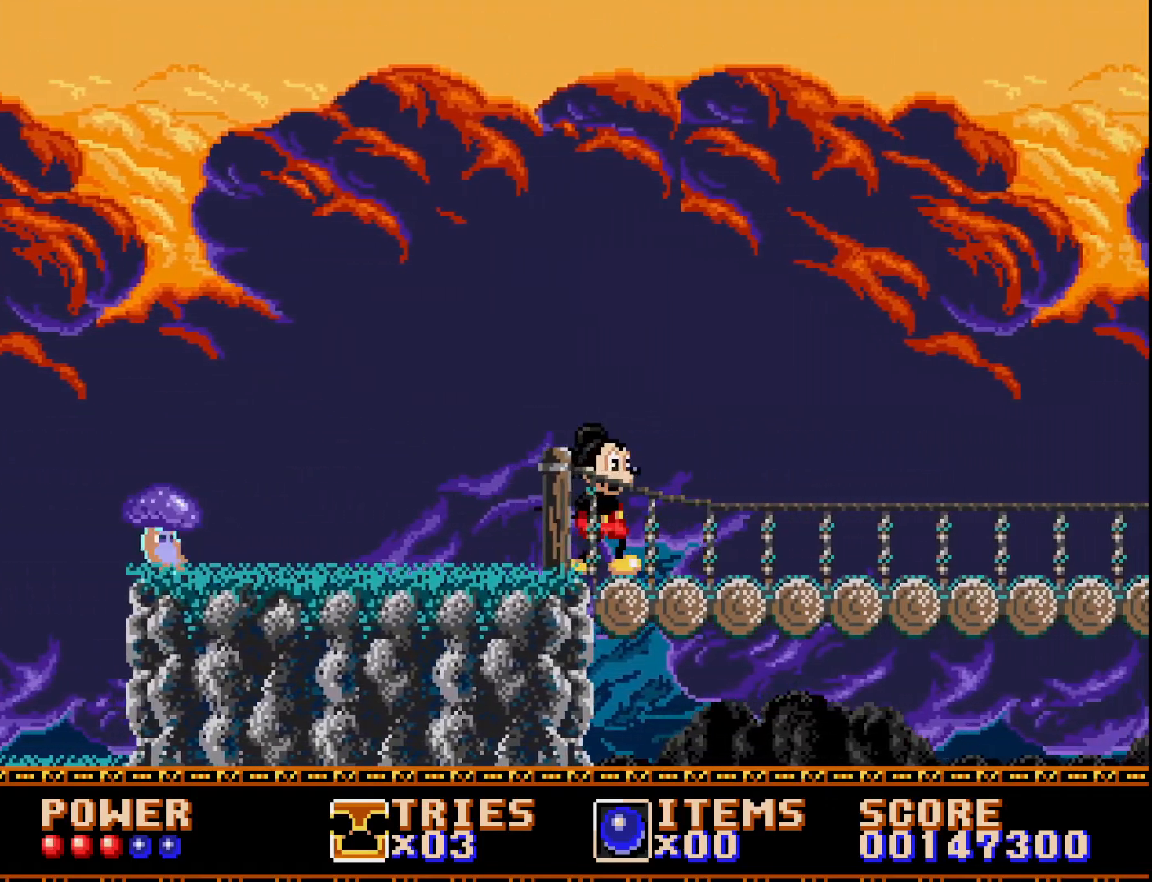
{"buttons": [], "right_stick": "center", "events": [[50, "DPAD_RIGHT", "down"], [150, "DPAD_RIGHT", "up"]]}
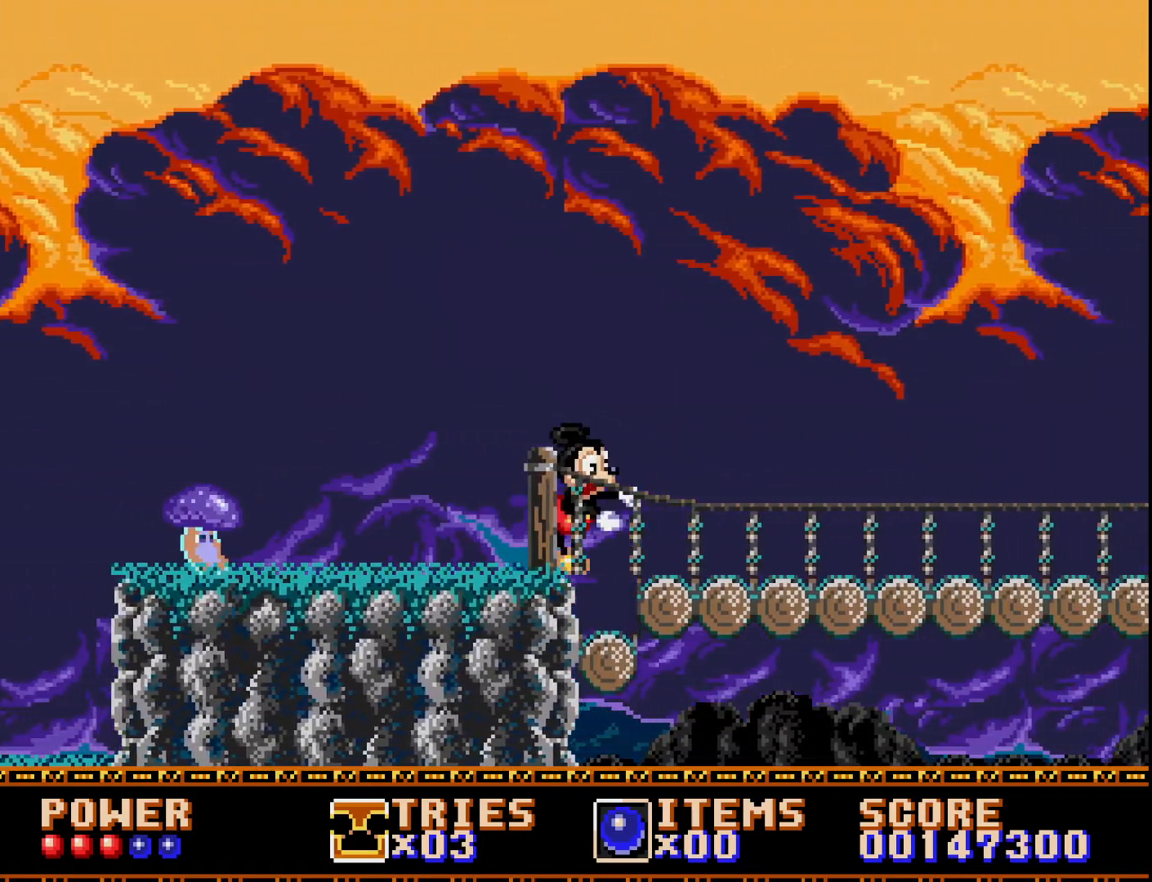
{"buttons": [], "right_stick": "center", "events": [[167, "DPAD_RIGHT", "down"], [317, "DPAD_RIGHT", "up"]]}
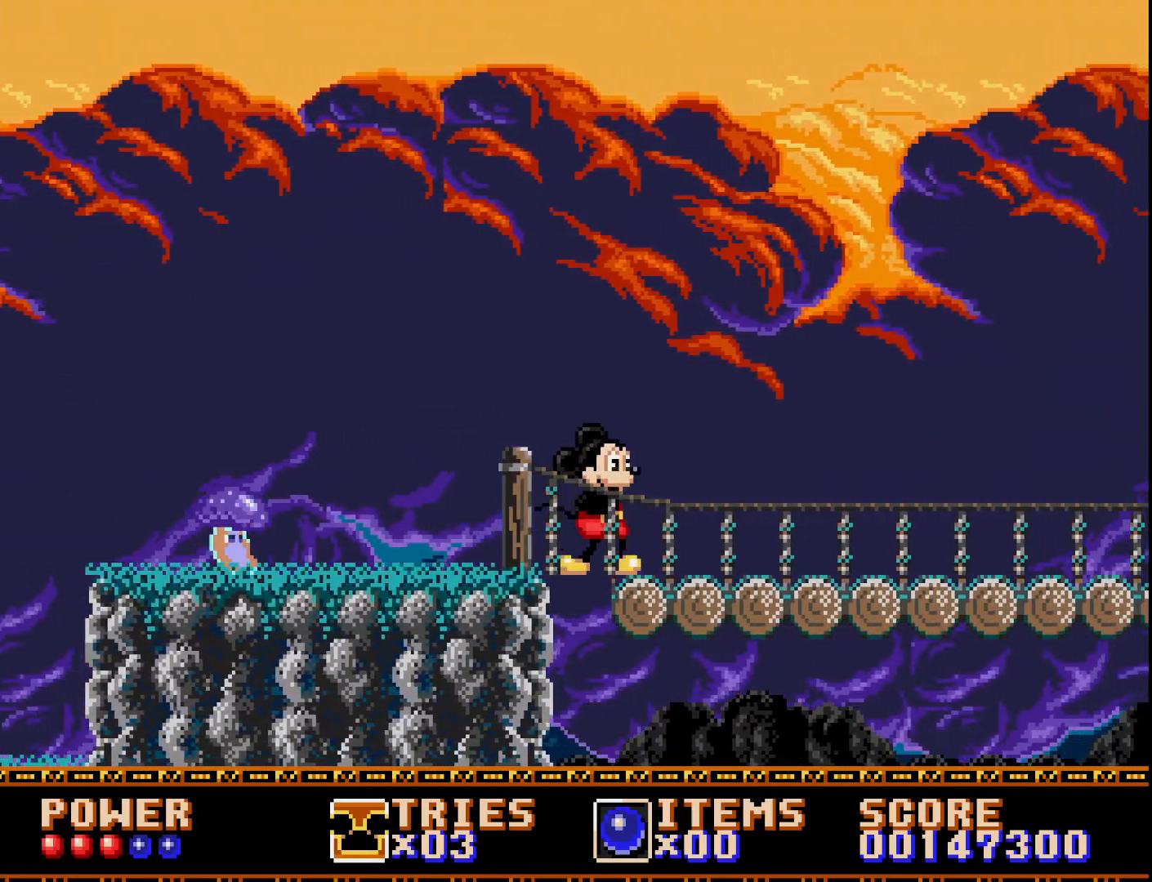
{"buttons": [], "right_stick": "center", "events": []}
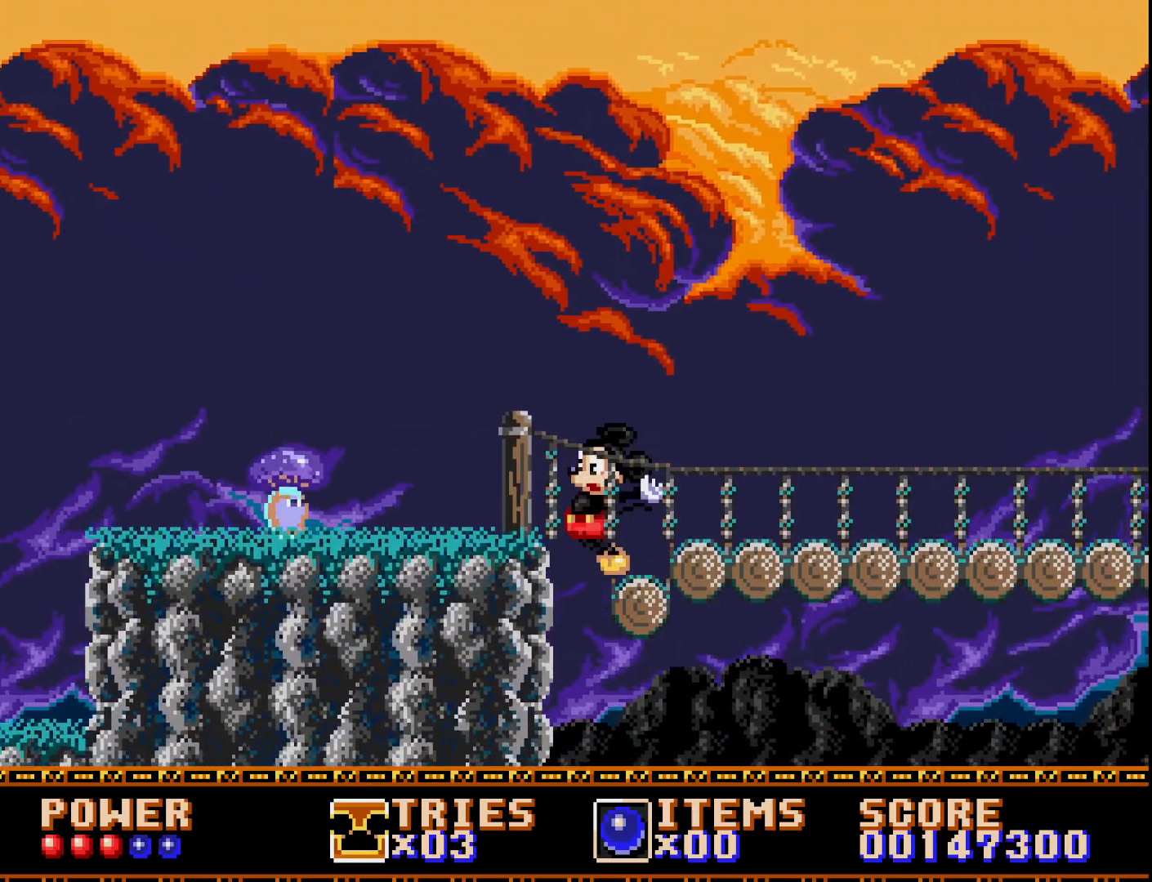
{"buttons": [], "right_stick": "center", "events": []}
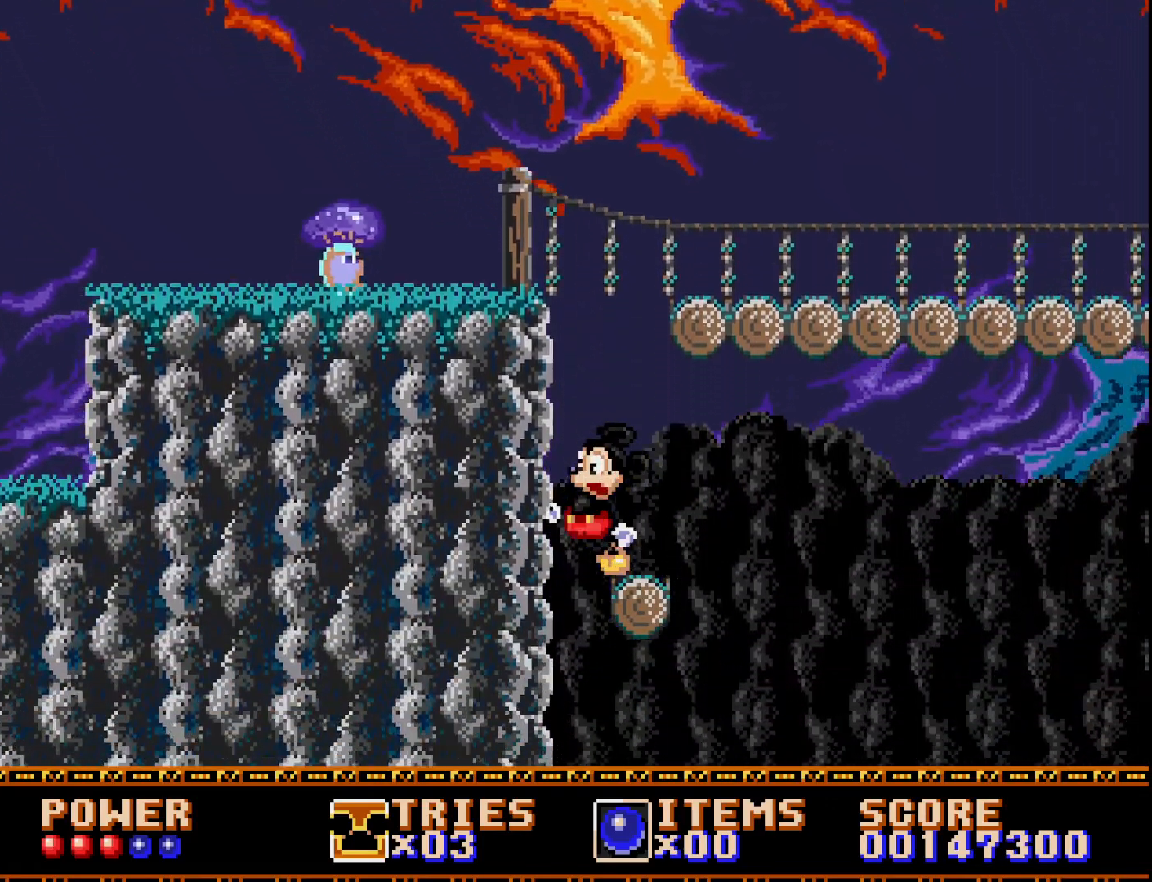
{"buttons": ["DPAD_RIGHT"], "right_stick": "center", "events": [[450, "DPAD_RIGHT", "down"]]}
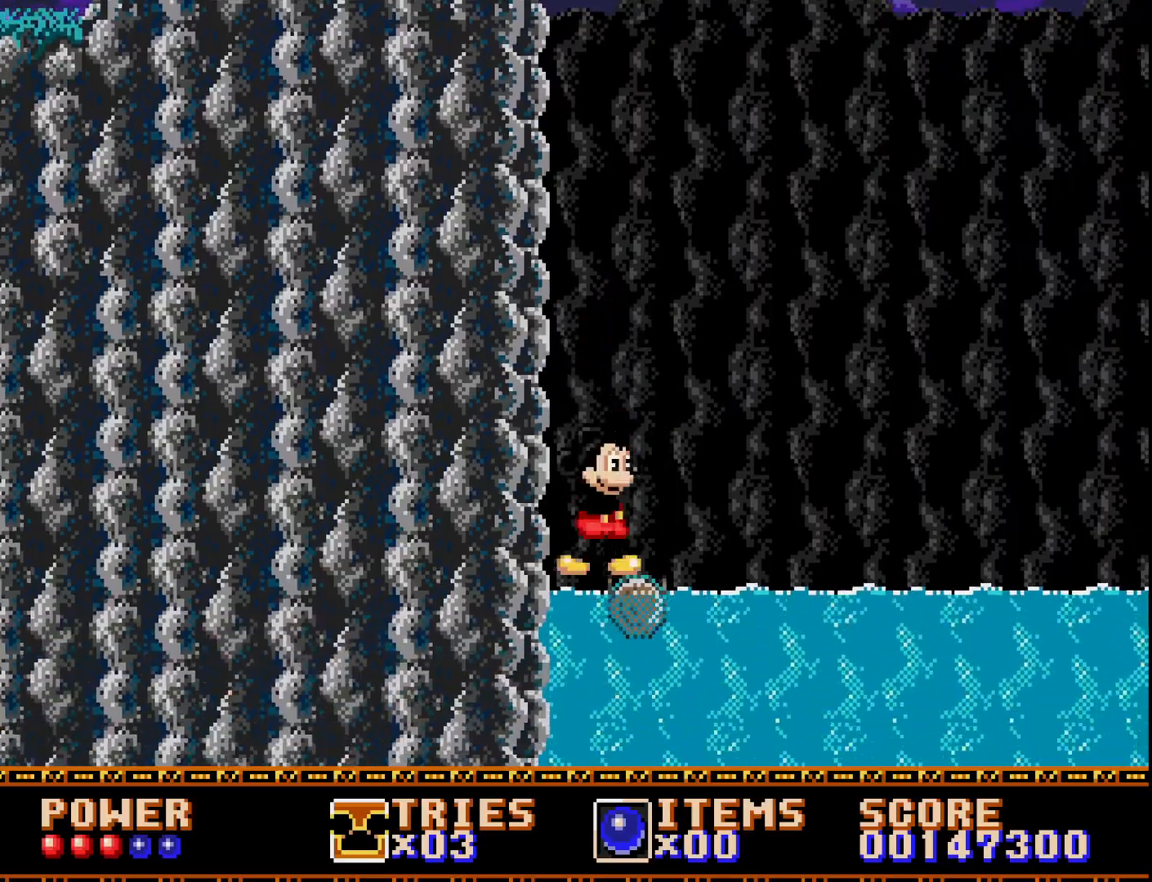
{"buttons": ["DPAD_RIGHT"], "right_stick": "center", "events": [[50, "DPAD_RIGHT", "up"], [233, "DPAD_RIGHT", "down"]]}
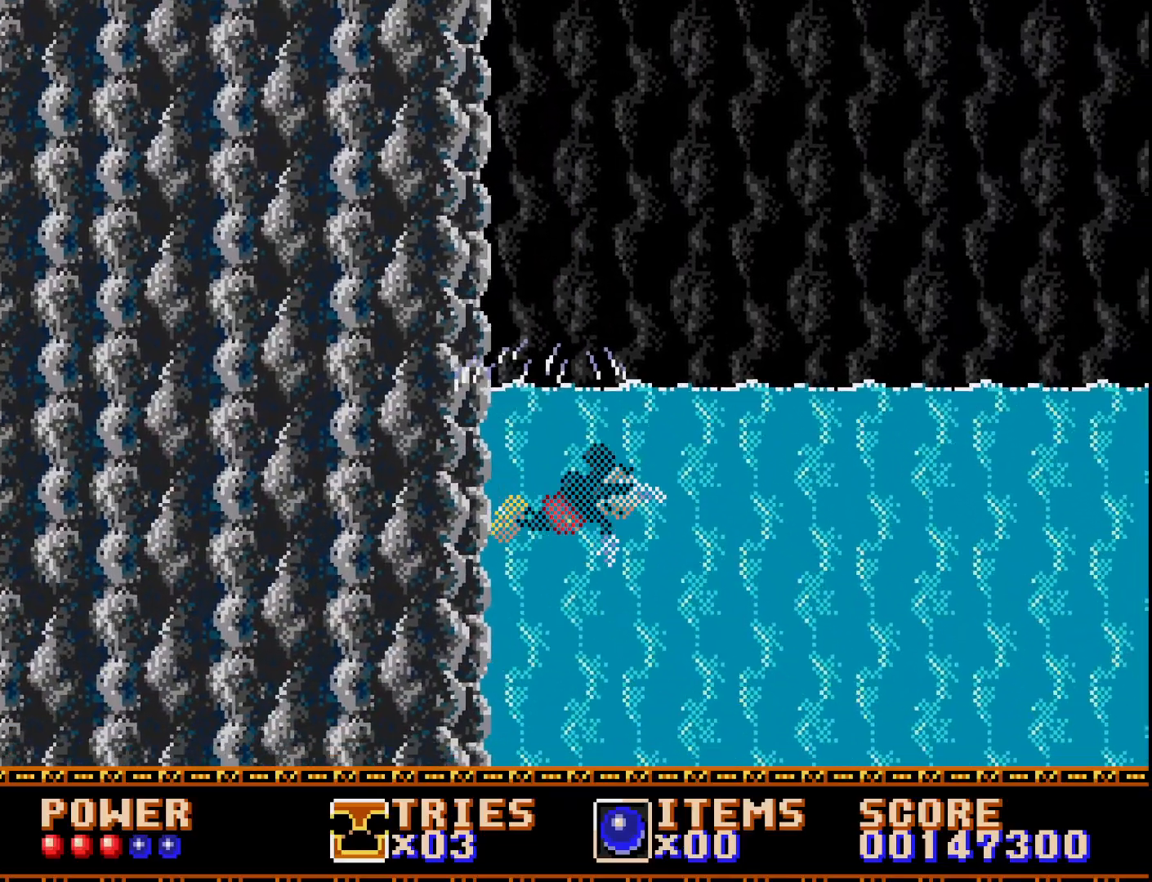
{"buttons": ["DPAD_DOWN"], "right_stick": "center", "events": [[317, "DPAD_DOWN", "down"], [500, "DPAD_RIGHT", "up"]]}
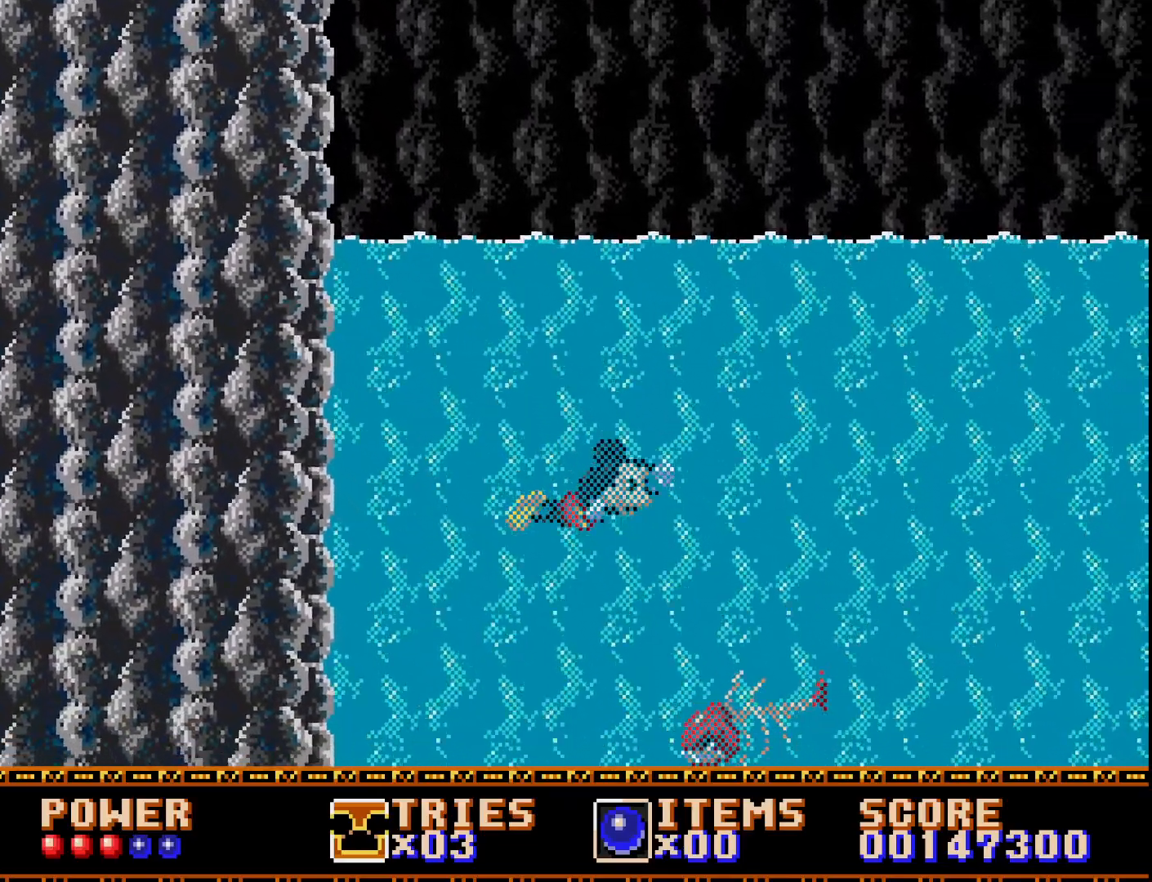
{"buttons": ["A", "DPAD_RIGHT"], "right_stick": "center", "events": [[200, "DPAD_DOWN", "up"], [200, "DPAD_LEFT", "down"], [267, "A", "down"], [400, "DPAD_LEFT", "up"], [433, "A", "up"], [450, "DPAD_RIGHT", "down"], [500, "A", "down"]]}
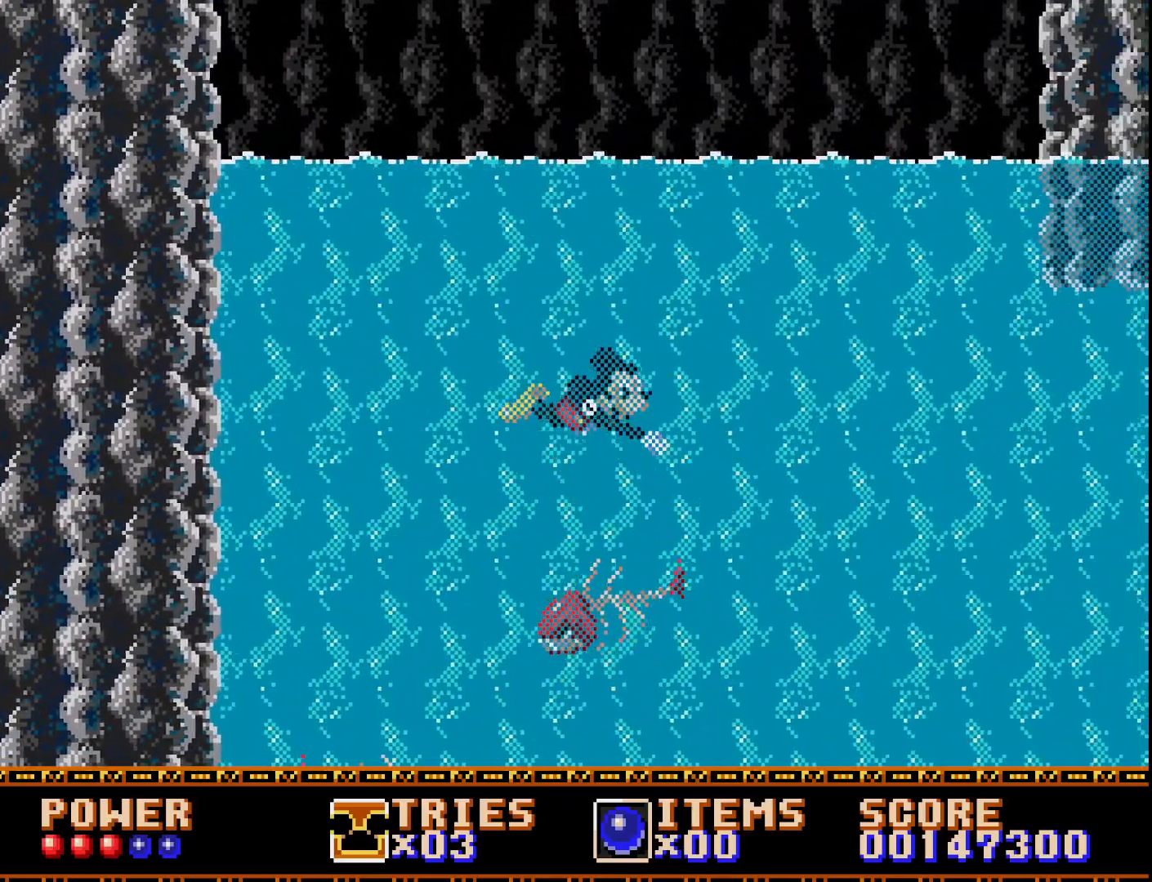
{"buttons": ["DPAD_RIGHT"], "right_stick": "center", "events": [[117, "A", "up"]]}
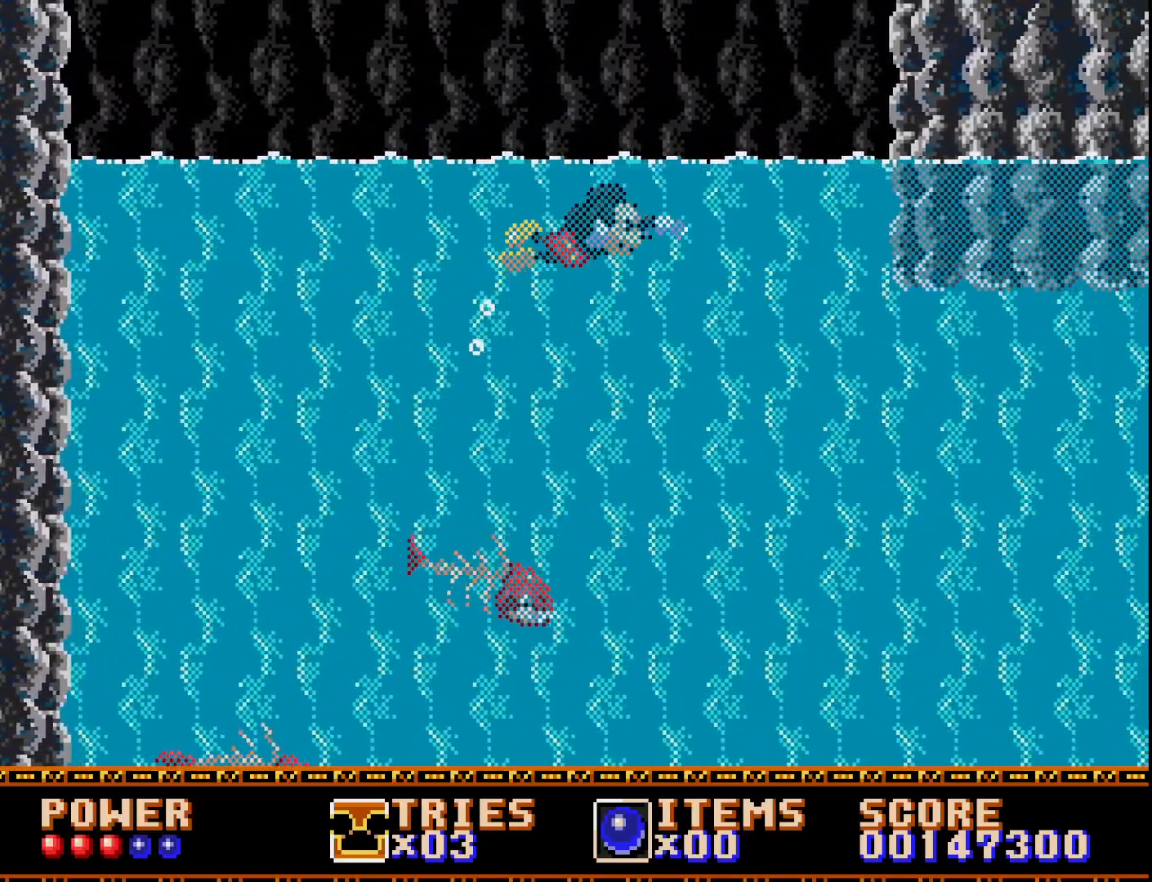
{"buttons": [], "right_stick": "center", "events": [[317, "DPAD_RIGHT", "up"], [333, "START", "down"], [500, "START", "up"]]}
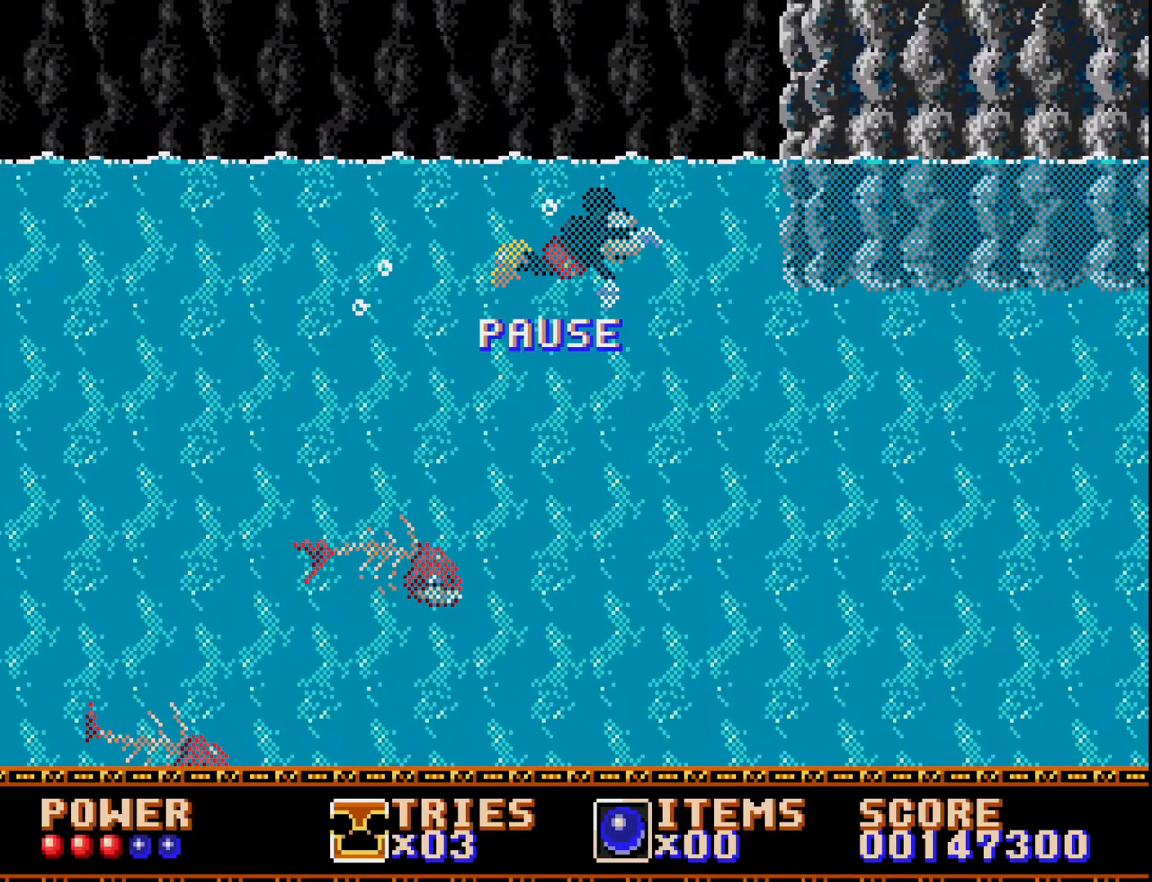
{"buttons": [], "right_stick": "center", "events": []}
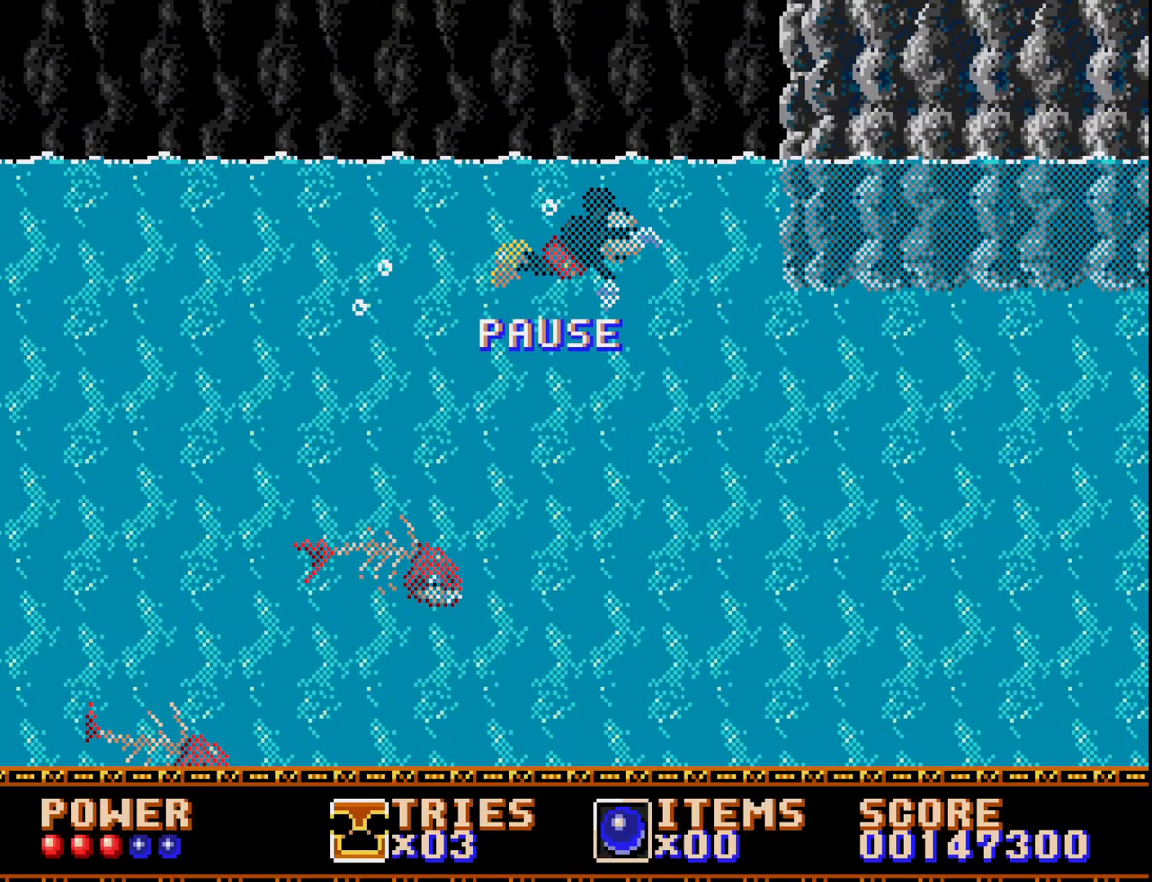
{"buttons": [], "right_stick": "center", "events": []}
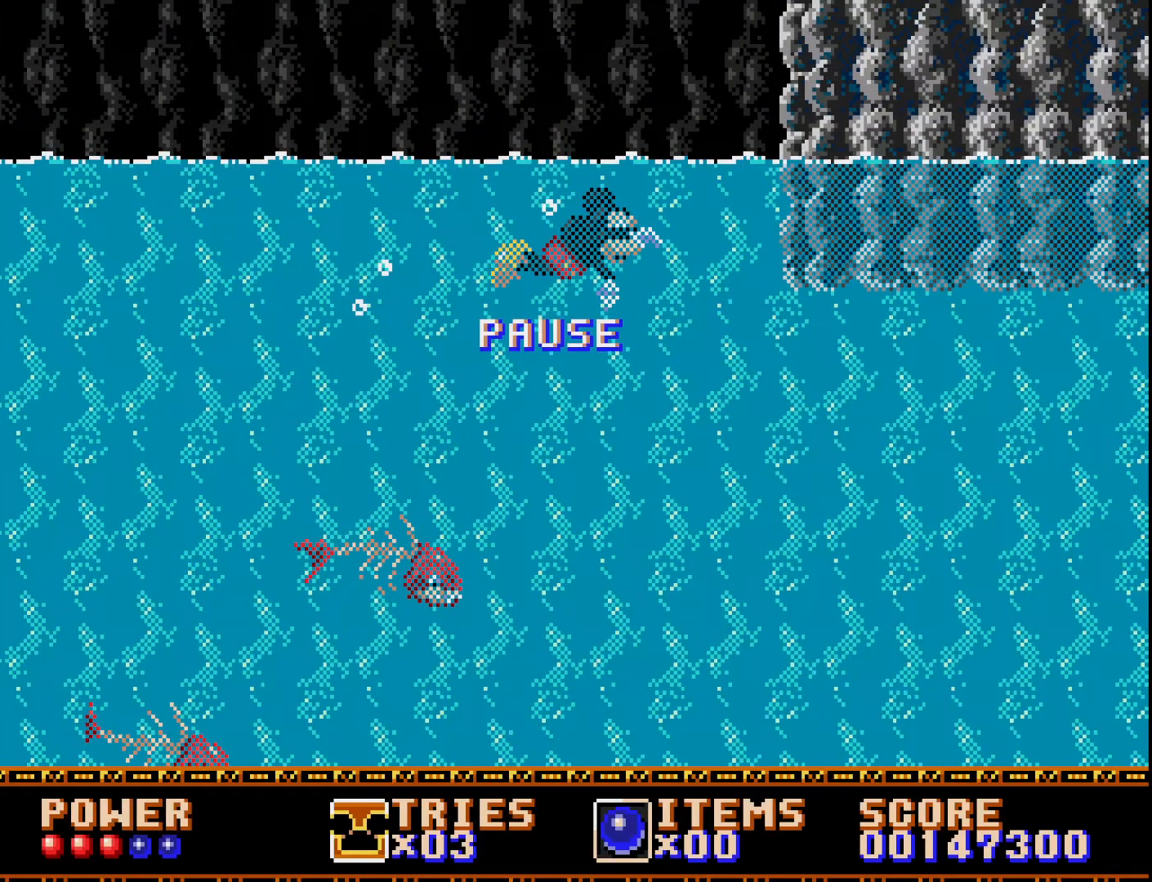
{"buttons": [], "right_stick": "center", "events": []}
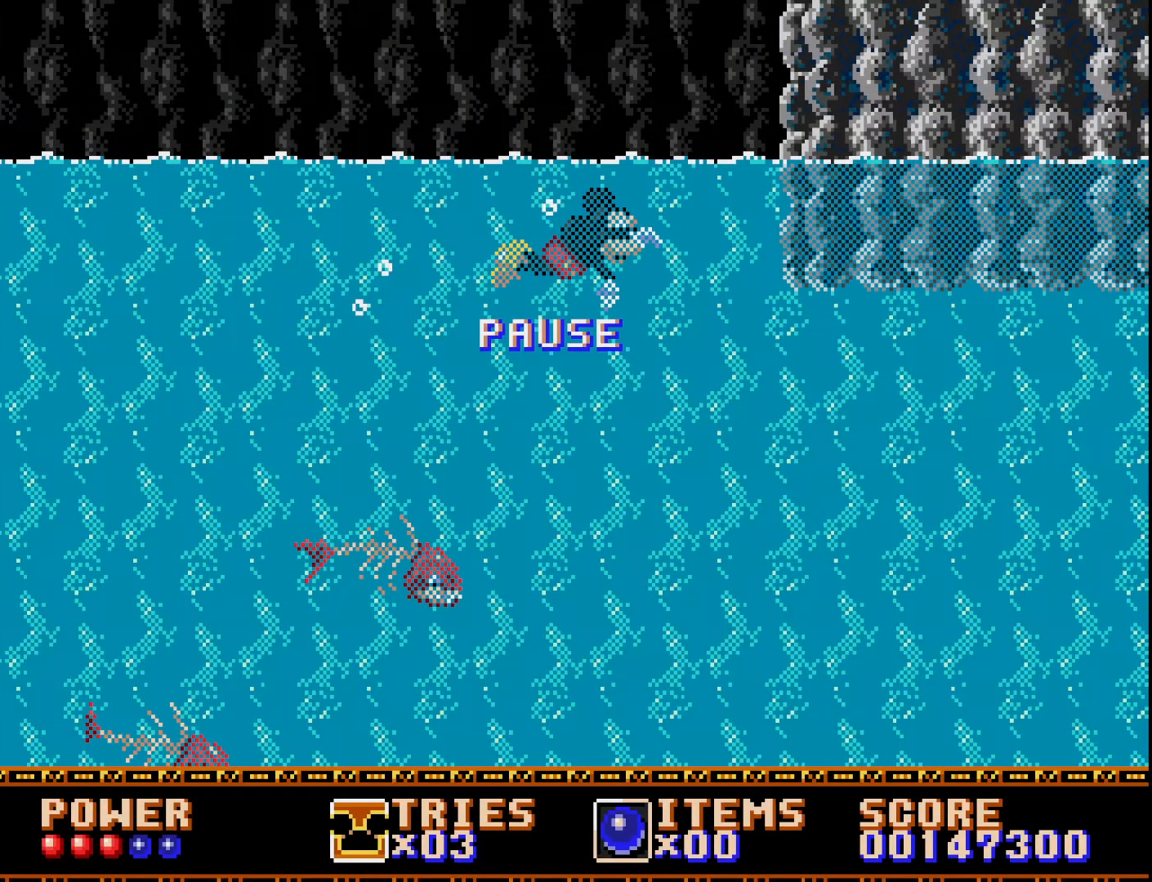
{"buttons": ["START"], "right_stick": "center", "events": [[500, "START", "down"]]}
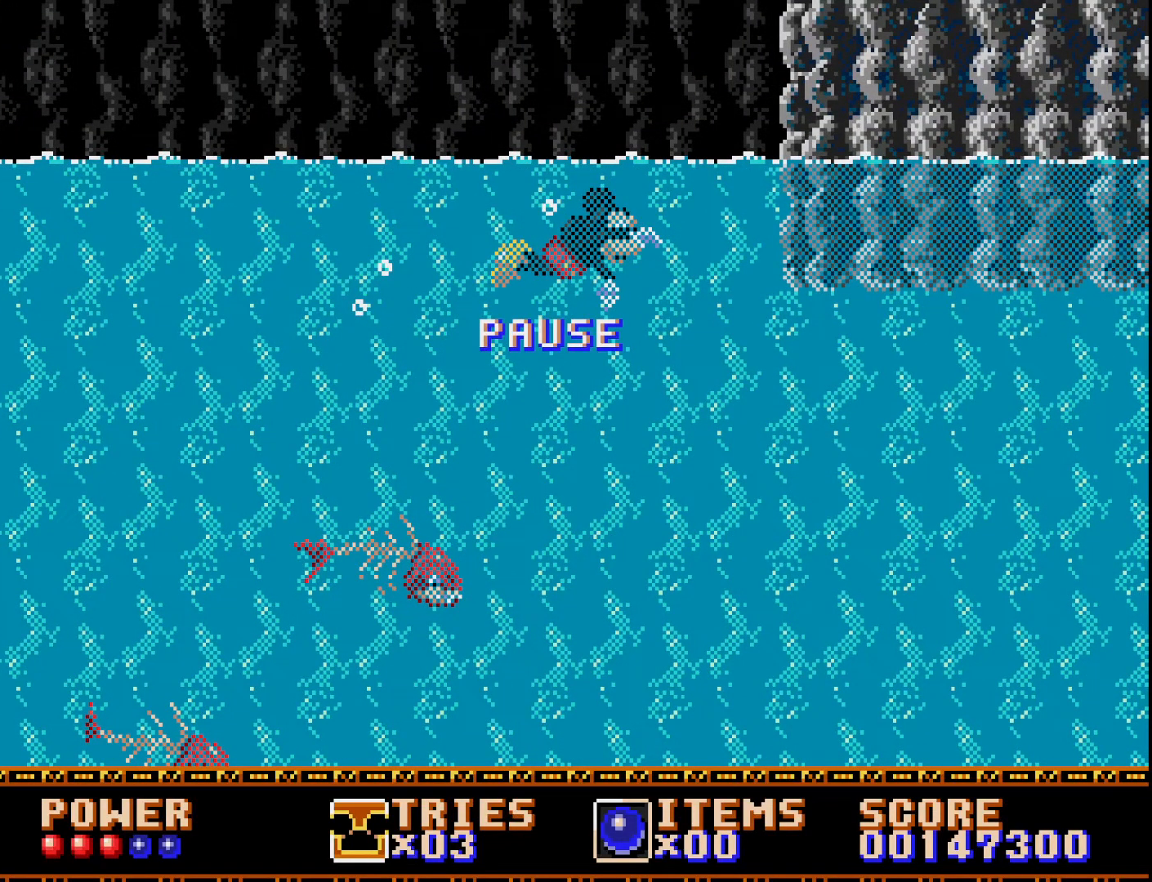
{"buttons": ["DPAD_RIGHT"], "right_stick": "center", "events": [[50, "DPAD_RIGHT", "down"], [117, "START", "up"]]}
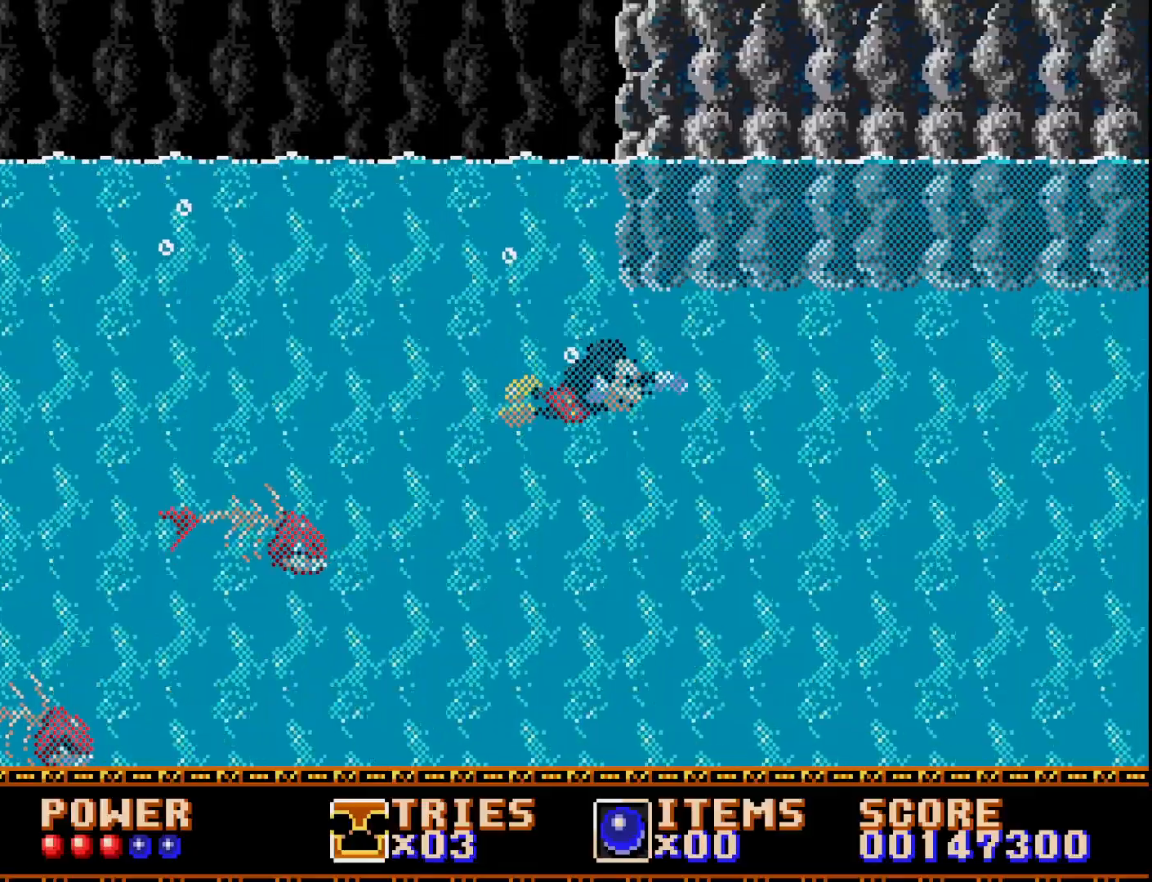
{"buttons": ["DPAD_RIGHT"], "right_stick": "center", "events": []}
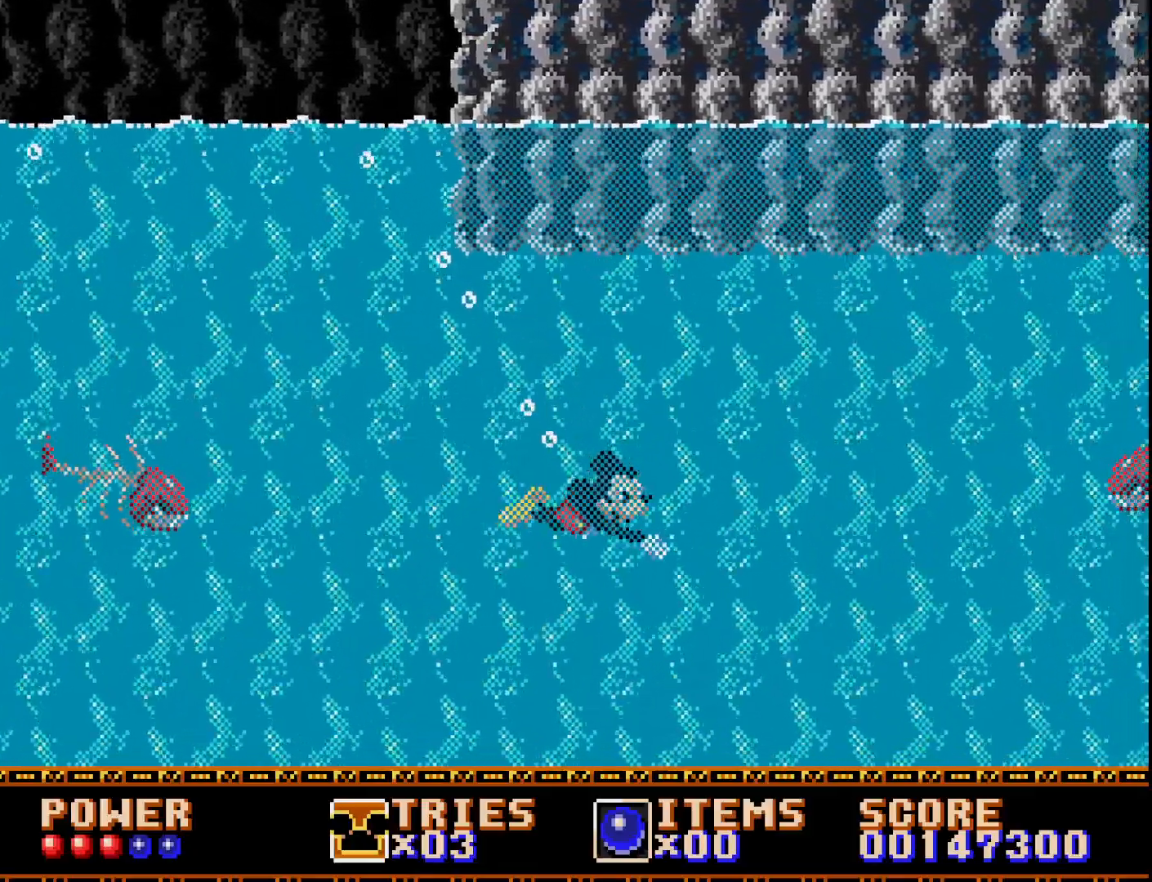
{"buttons": [], "right_stick": "center", "events": [[133, "A", "down"], [217, "A", "up"], [467, "DPAD_RIGHT", "up"]]}
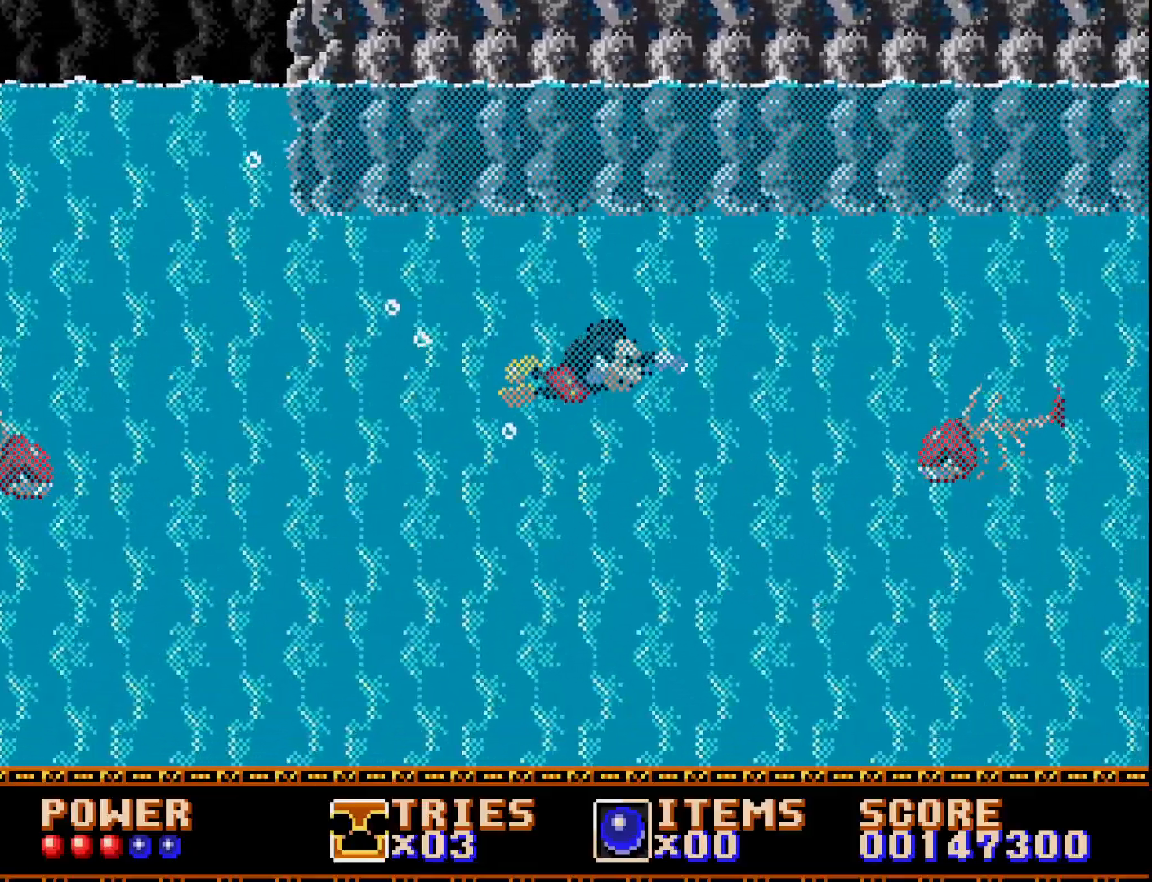
{"buttons": ["DPAD_DOWN", "DPAD_LEFT"], "right_stick": "center", "events": [[17, "DPAD_LEFT", "down"], [383, "DPAD_DOWN", "down"]]}
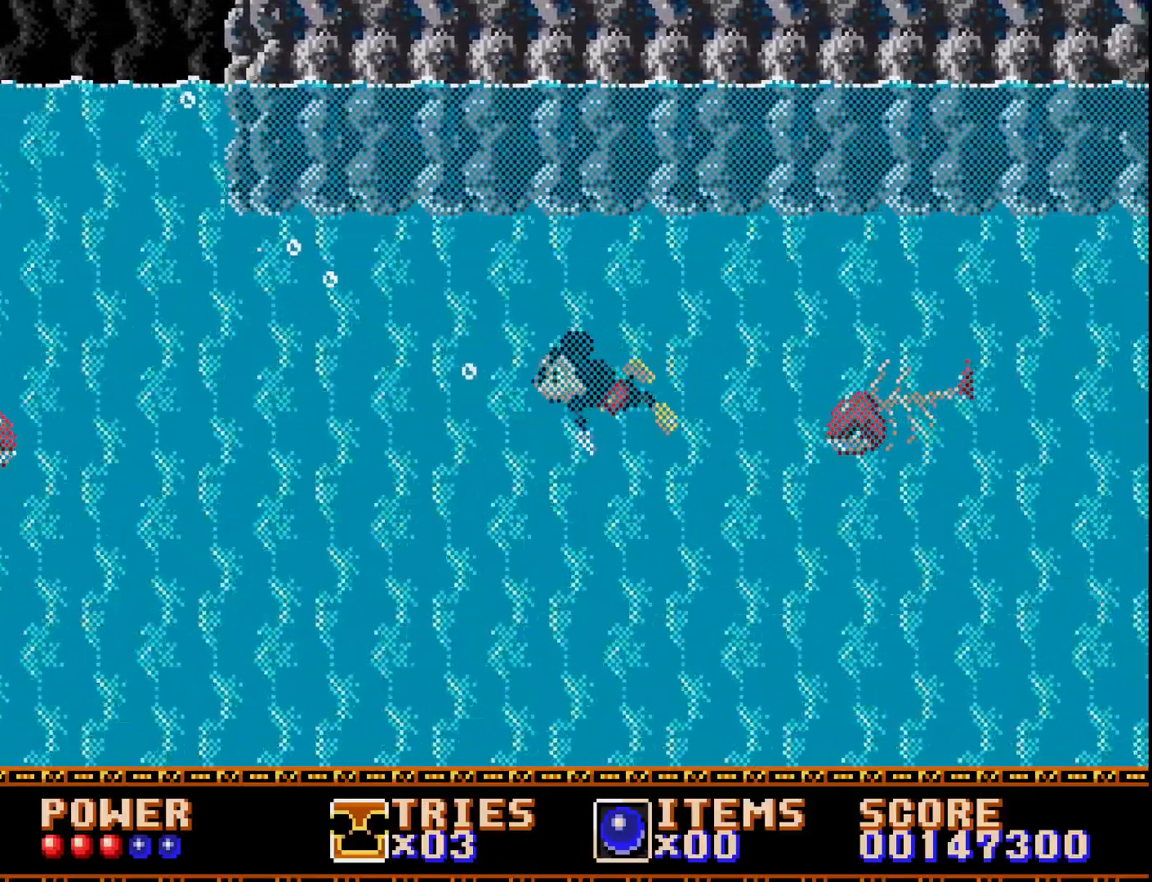
{"buttons": ["DPAD_DOWN", "DPAD_RIGHT"], "right_stick": "center", "events": [[83, "DPAD_LEFT", "up"], [183, "DPAD_RIGHT", "down"], [233, "DPAD_DOWN", "up"], [333, "DPAD_DOWN", "down"]]}
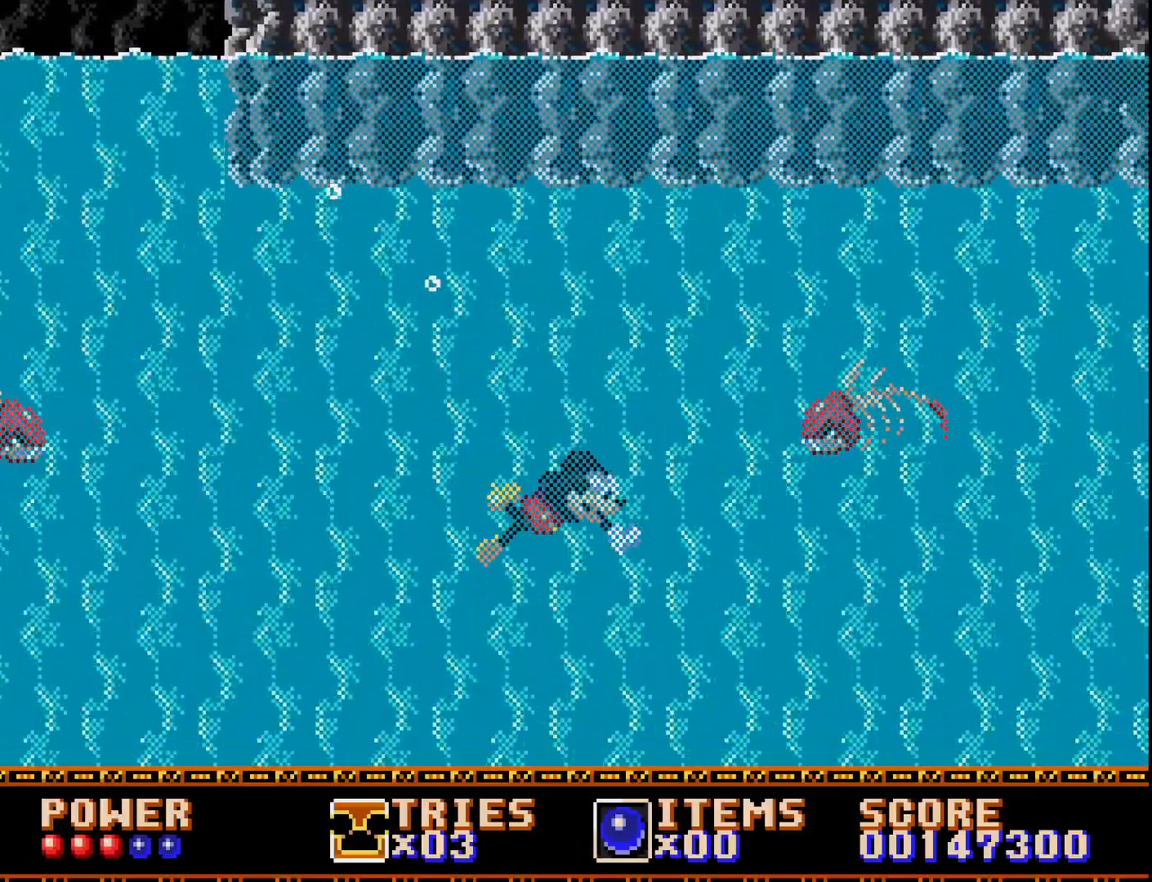
{"buttons": ["DPAD_RIGHT"], "right_stick": "center", "events": [[17, "DPAD_DOWN", "up"]]}